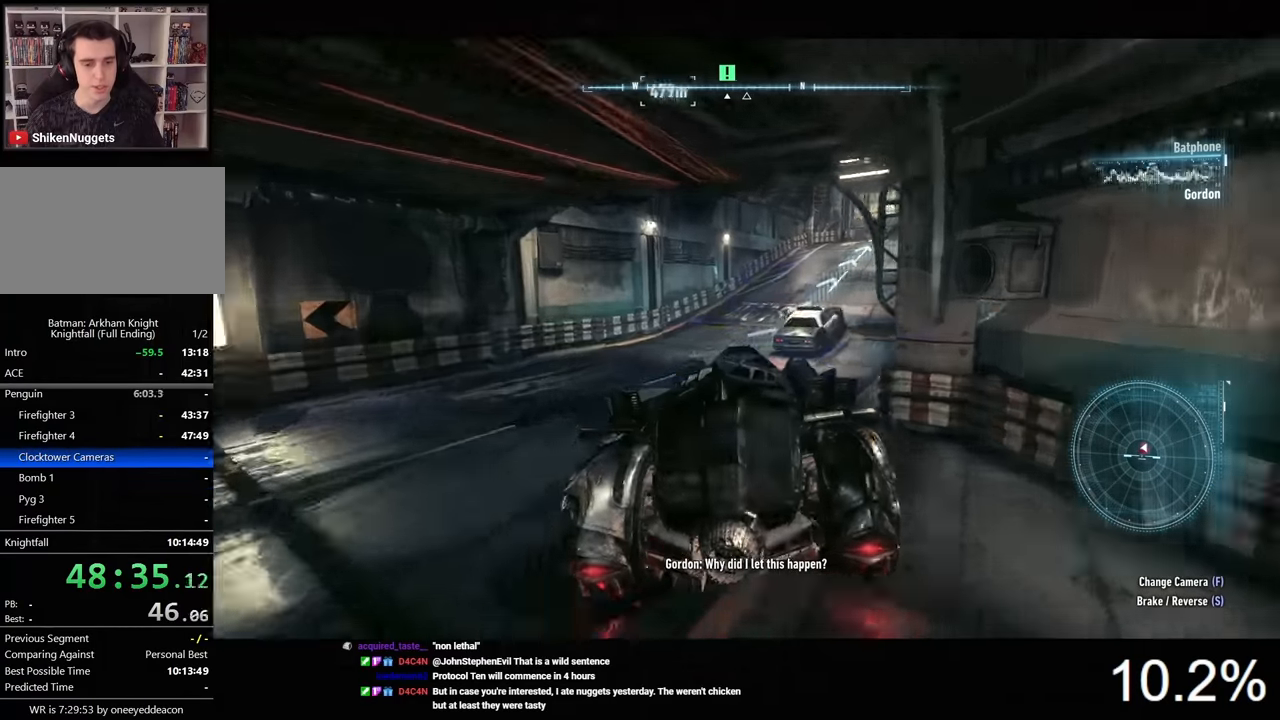
Gameplay with keyboard and mouse; each line is a JSON object with the keys and mouse buttons held at the frame after it. "events" lists presses ("down") and releases ("up") of "1", "2", "3", "4", "5", "a", "alt", "c", "caps_lock", "ctrl", "d", "e", "f", "g", "q", "r", "s", "shift", "space", "t", "tab", "v", "w", "x", "z", "mouse_left", "mouse_wheel" and "mouse_right" between this image and that frame as [ms after this image, input, new state], when the widget could be followed in between. "mouse_left", "mouse_wheel", "mouse_right" = the "left", "wheel", "right" buttons of the "mouse" list. No other keys are recorded. "wheel" means that the mouse wheel is clicked or scrolled. "mouse_move" is the direction in which the mouse moves at that frame (one of eight, or "still"), when it could be read.
{"keys": ["w"], "mouse": [], "mouse_move": "still", "events": [[166, "d", "up"]]}
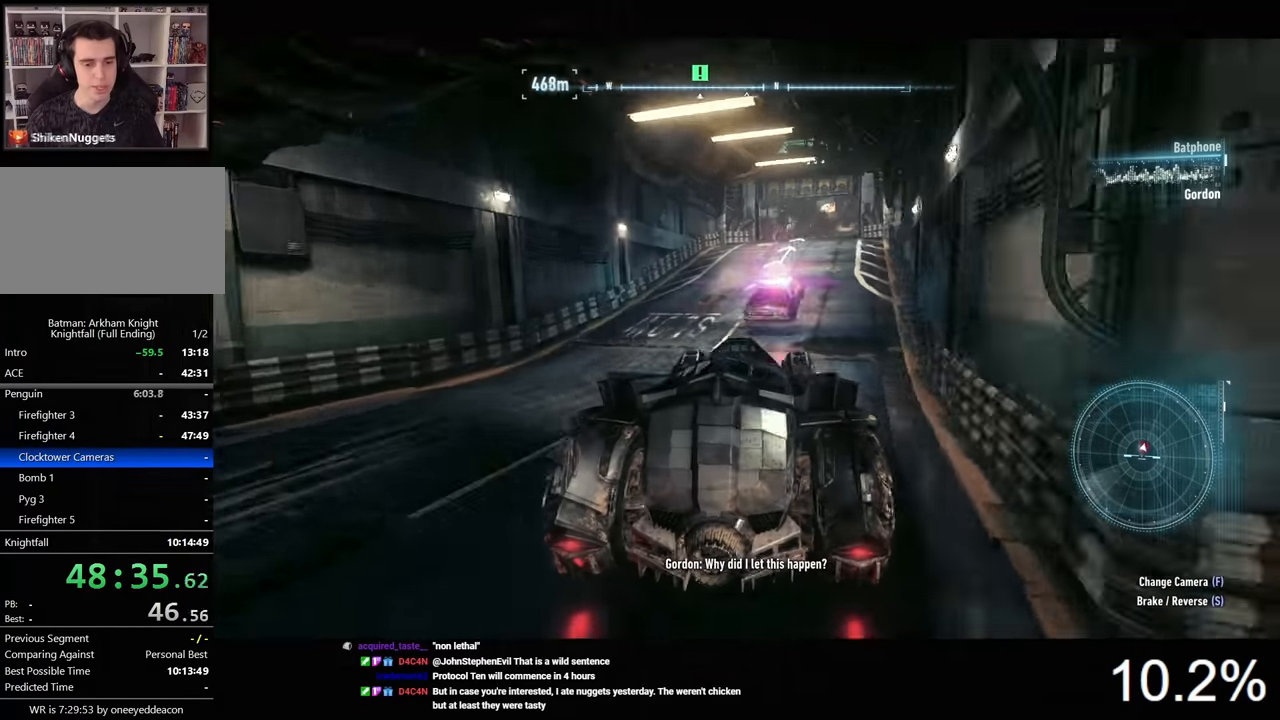
{"keys": ["w"], "mouse": [], "mouse_move": "still", "events": [[66, "d", "down"], [133, "d", "up"]]}
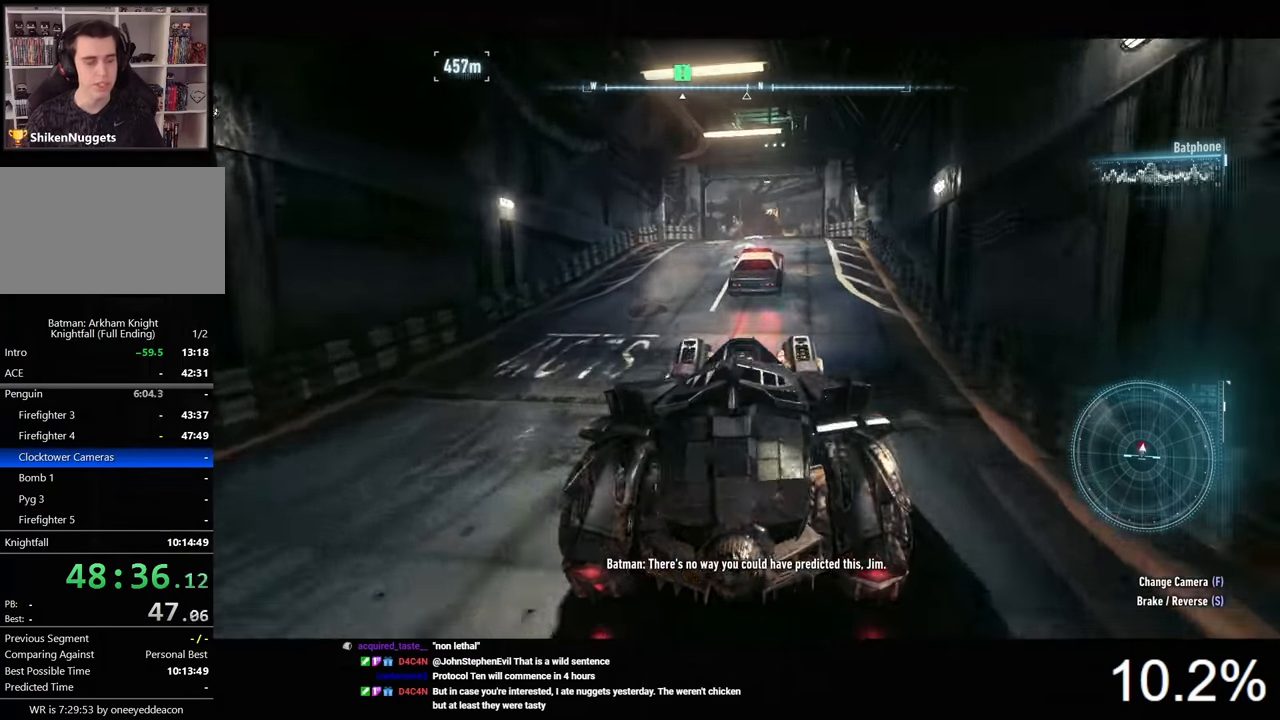
{"keys": ["a", "w"], "mouse": [], "mouse_move": "still", "events": [[100, "d", "down"], [200, "d", "up"], [500, "a", "down"]]}
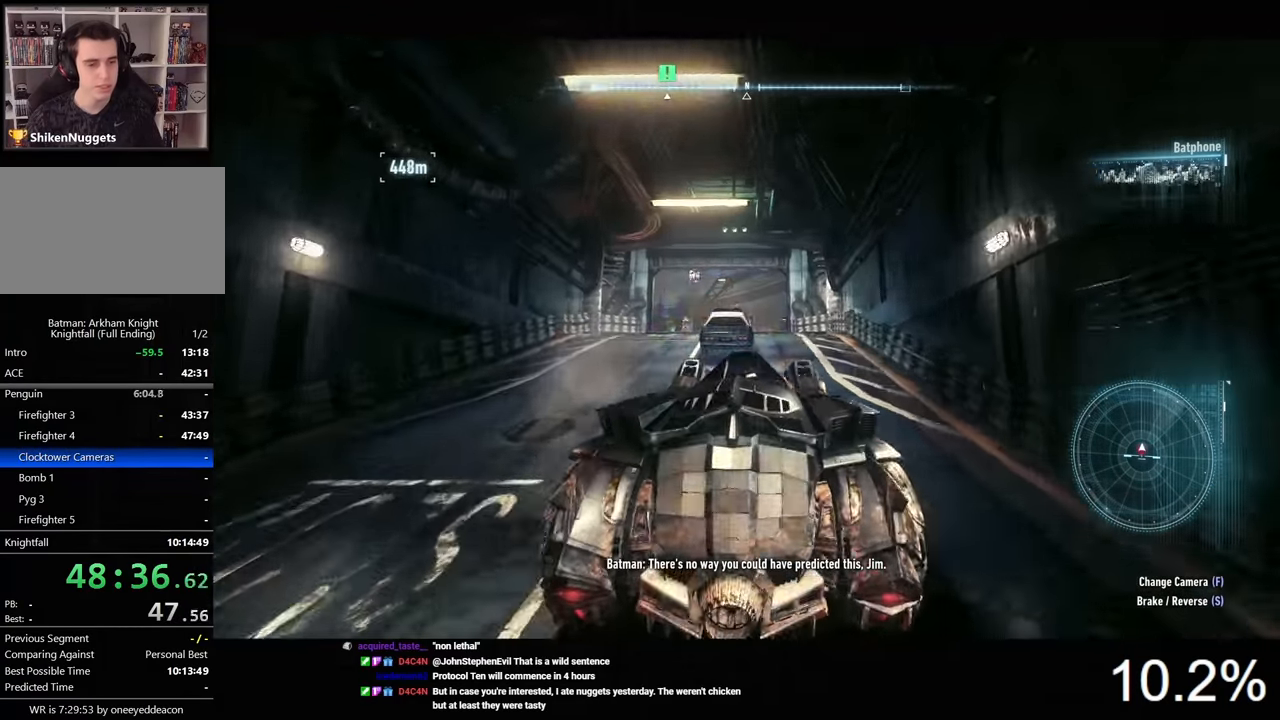
{"keys": ["d", "w"], "mouse": [], "mouse_move": "still", "events": [[200, "a", "up"], [433, "d", "down"]]}
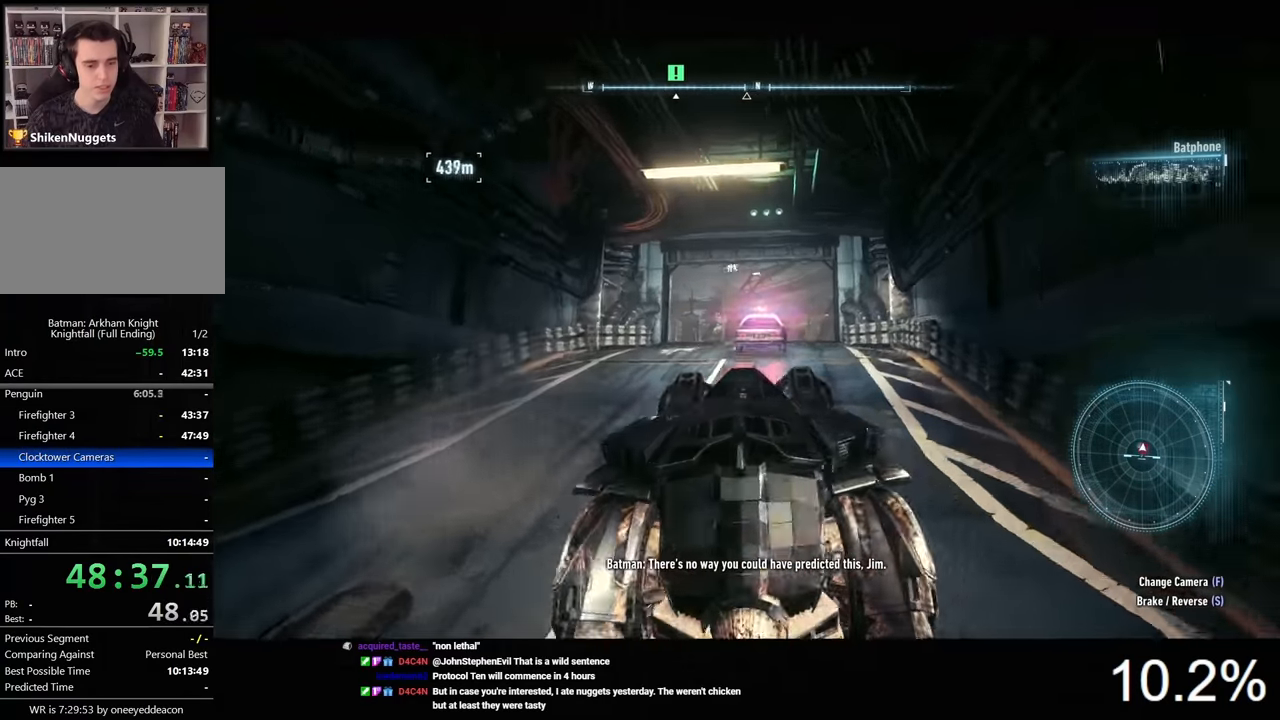
{"keys": ["w"], "mouse": [], "mouse_move": "still", "events": [[66, "d", "up"], [333, "a", "down"], [466, "a", "up"]]}
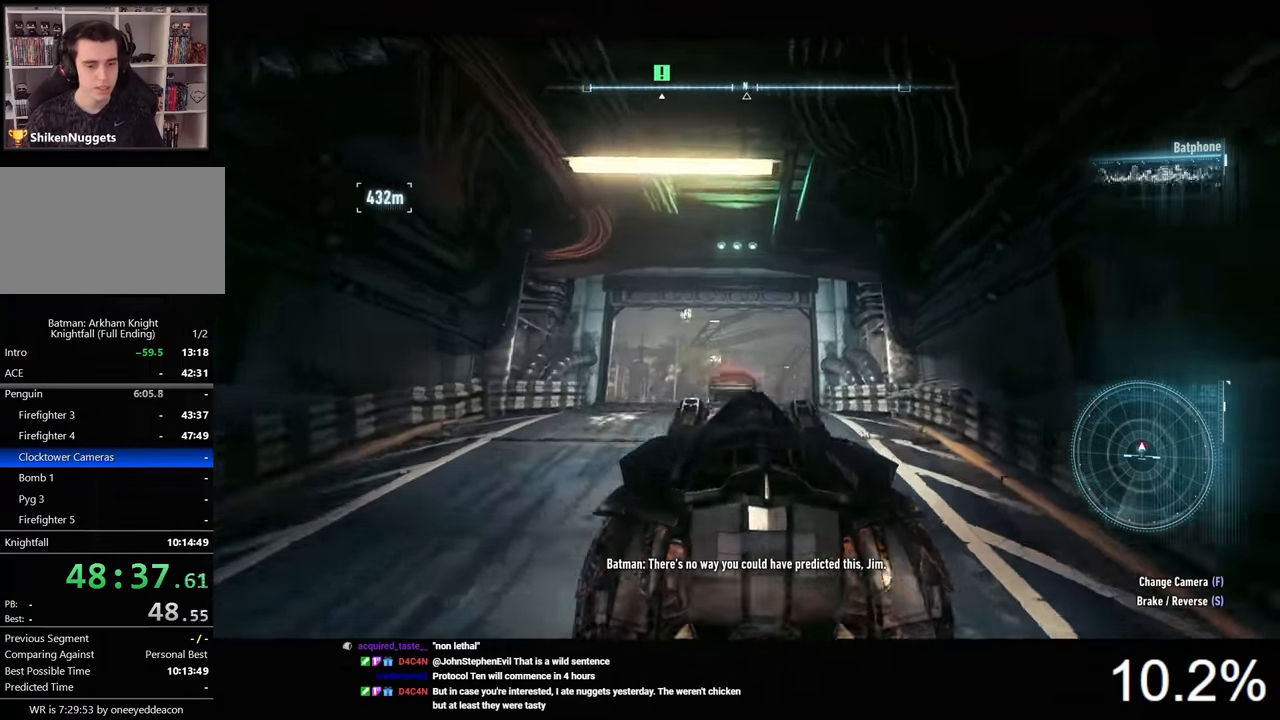
{"keys": ["w"], "mouse": [], "mouse_move": "still", "events": [[200, "d", "down"], [300, "d", "up"]]}
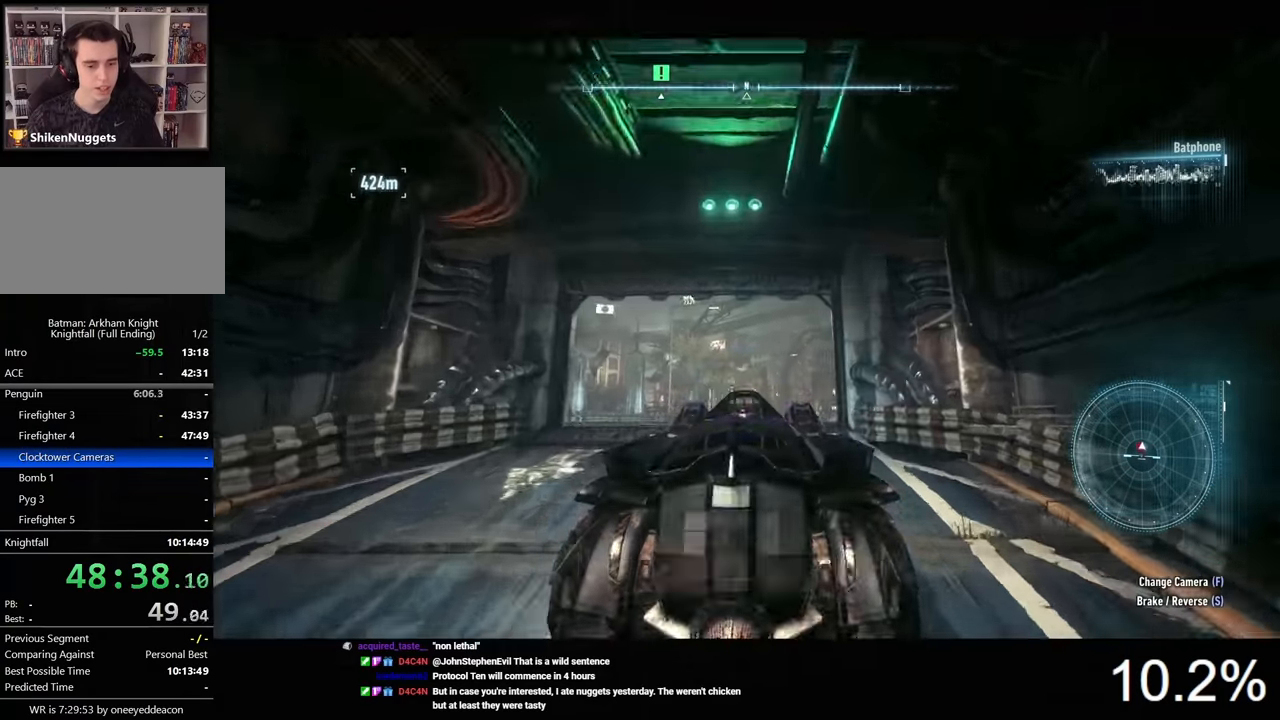
{"keys": ["w"], "mouse": [], "mouse_move": "still", "events": []}
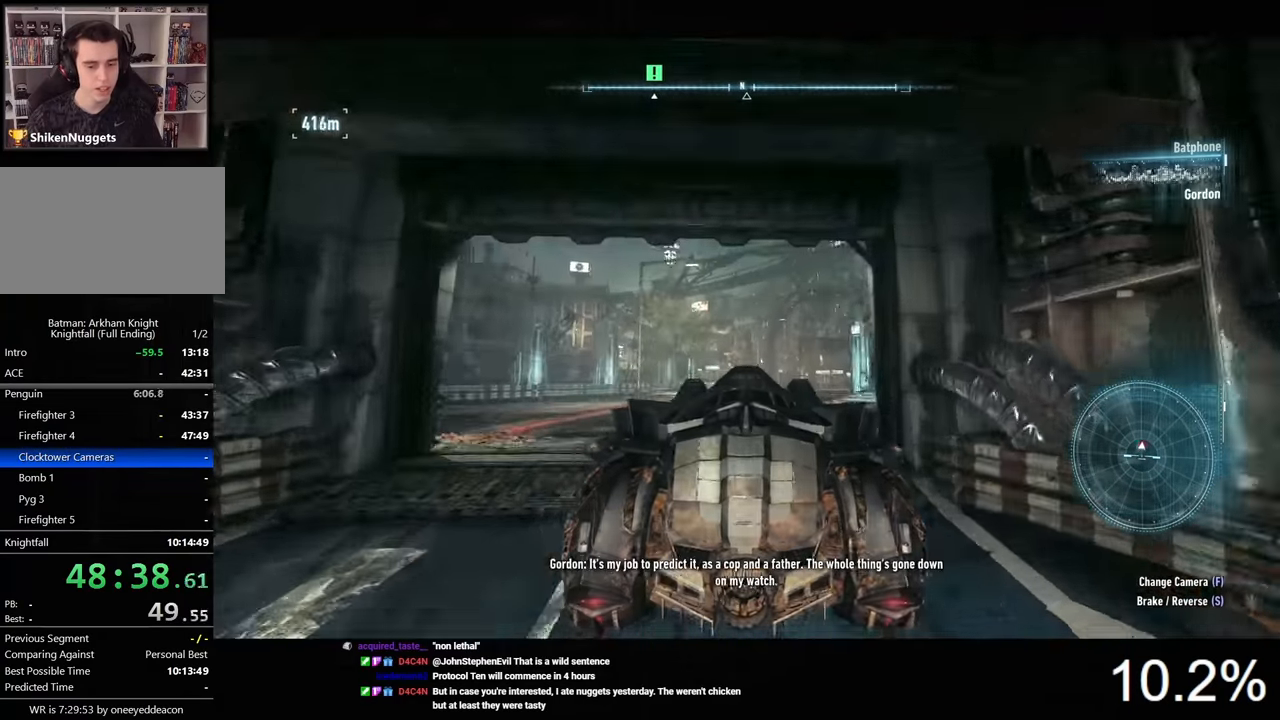
{"keys": ["w"], "mouse": [], "mouse_move": "still", "events": [[300, "d", "down"], [433, "d", "up"]]}
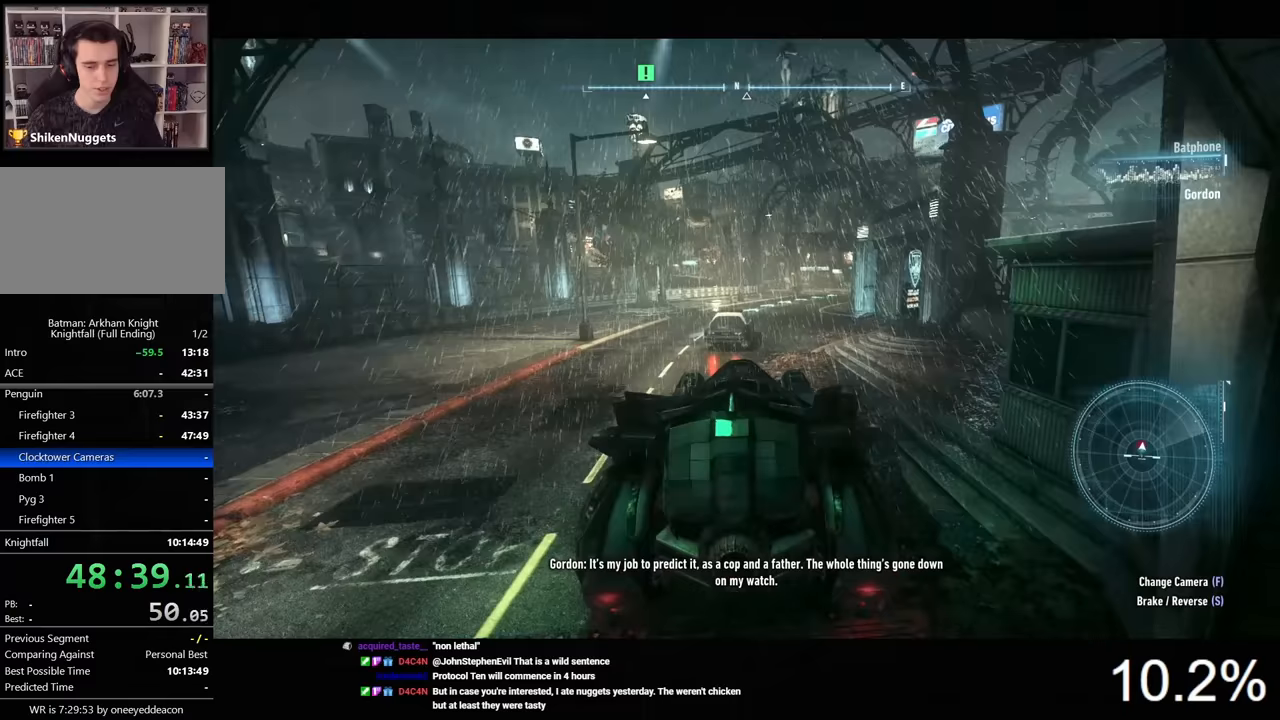
{"keys": ["w"], "mouse": [], "mouse_move": "still", "events": []}
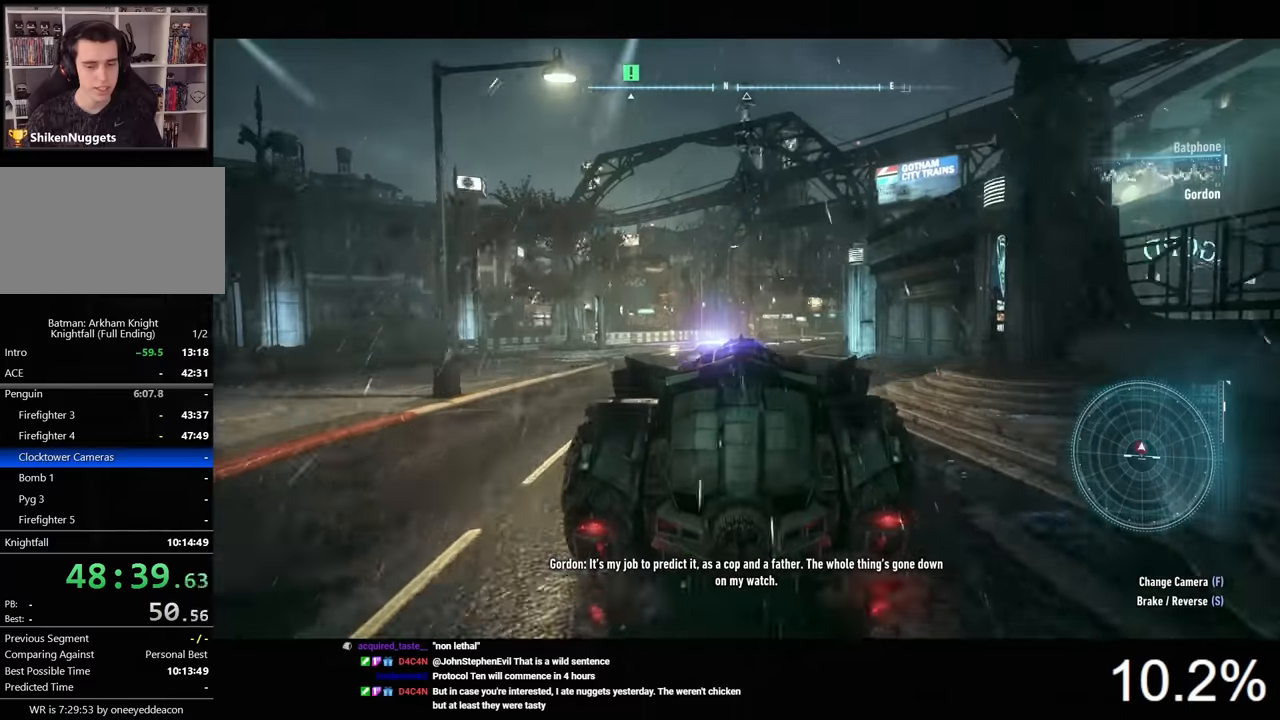
{"keys": ["w"], "mouse": ["wheel"], "mouse_move": "still", "events": [[434, "mouse_wheel", "down"]]}
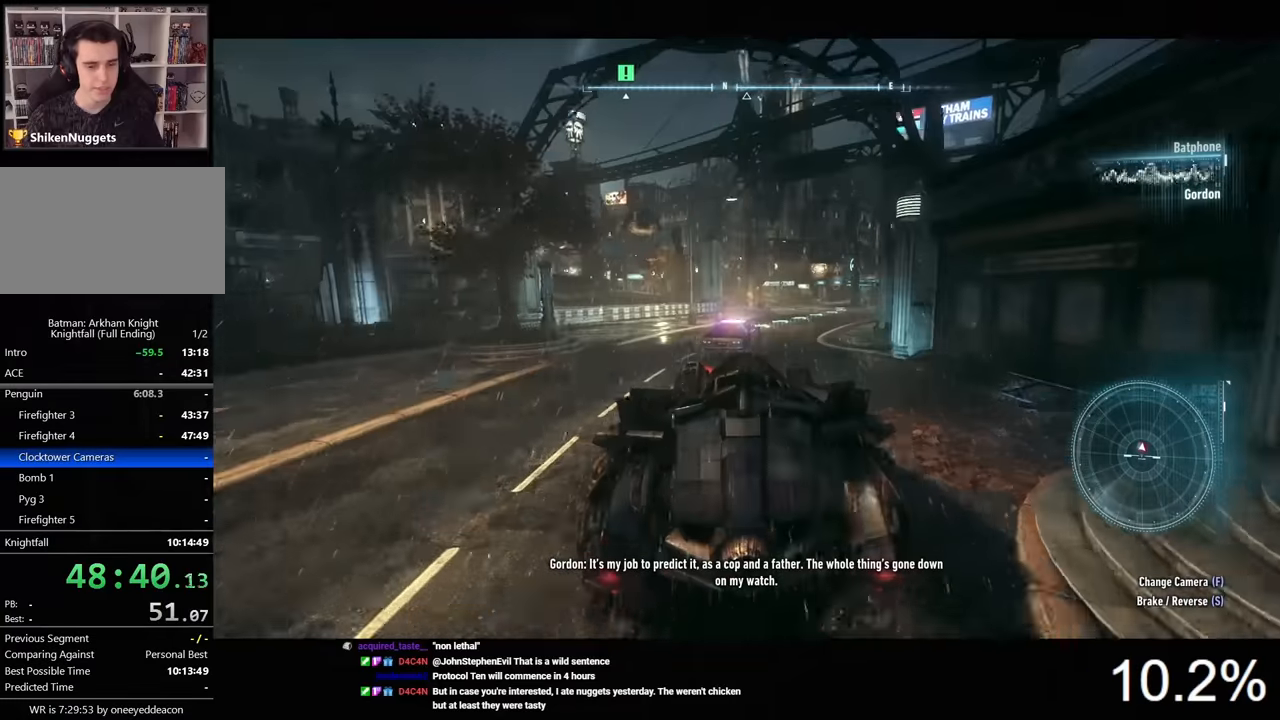
{"keys": ["w"], "mouse": [], "mouse_move": "still", "events": [[334, "mouse_wheel", "up"], [400, "d", "down"], [467, "d", "up"]]}
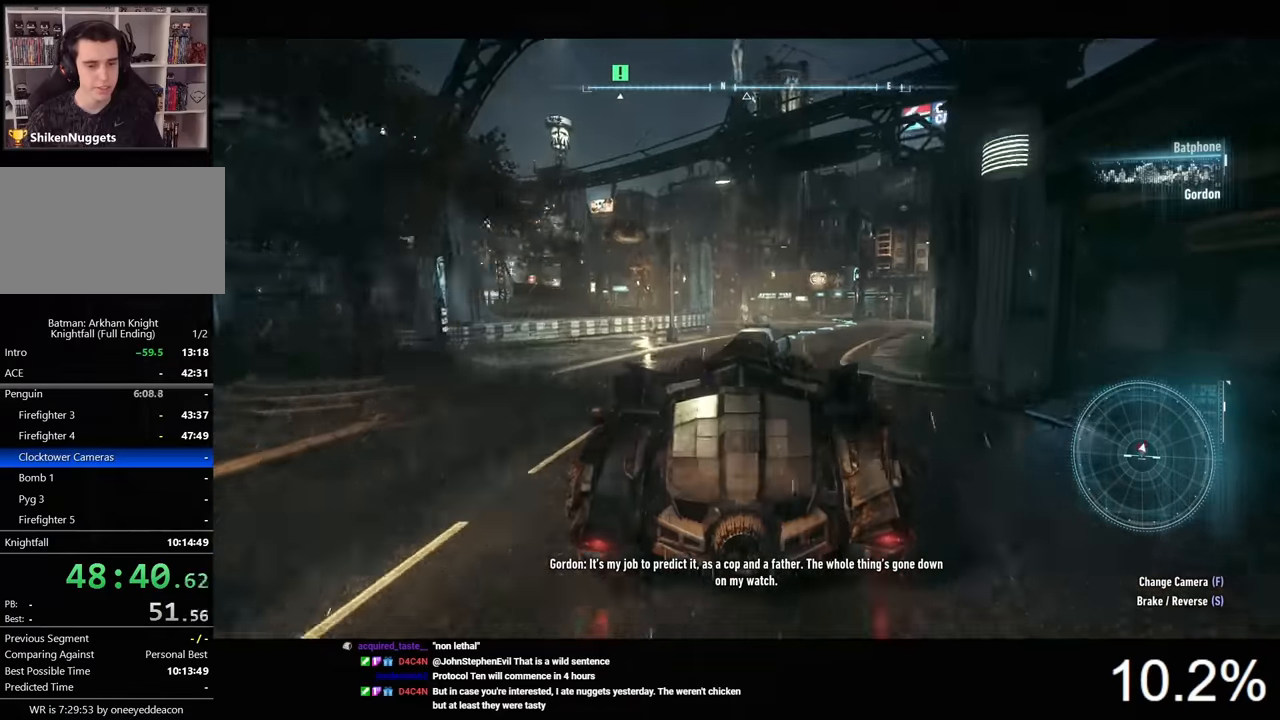
{"keys": ["w"], "mouse": [], "mouse_move": "still", "events": []}
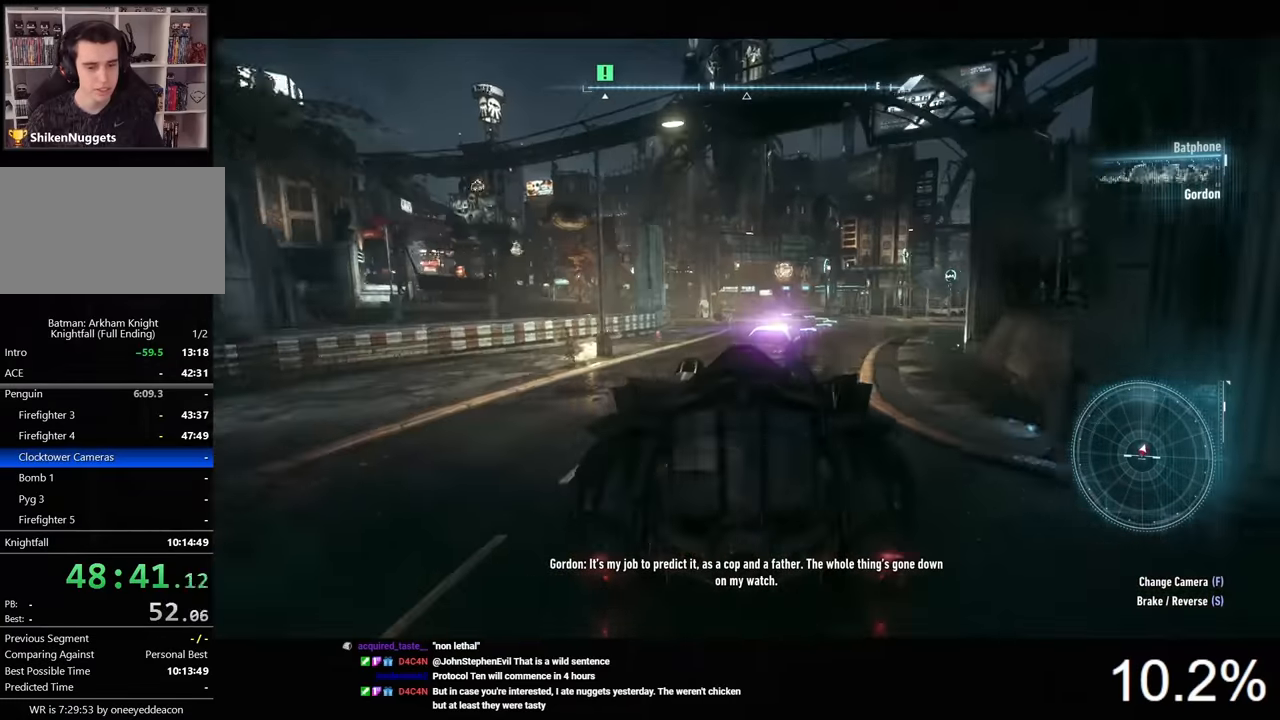
{"keys": ["w"], "mouse": [], "mouse_move": "still", "events": [[67, "d", "down"], [267, "d", "up"]]}
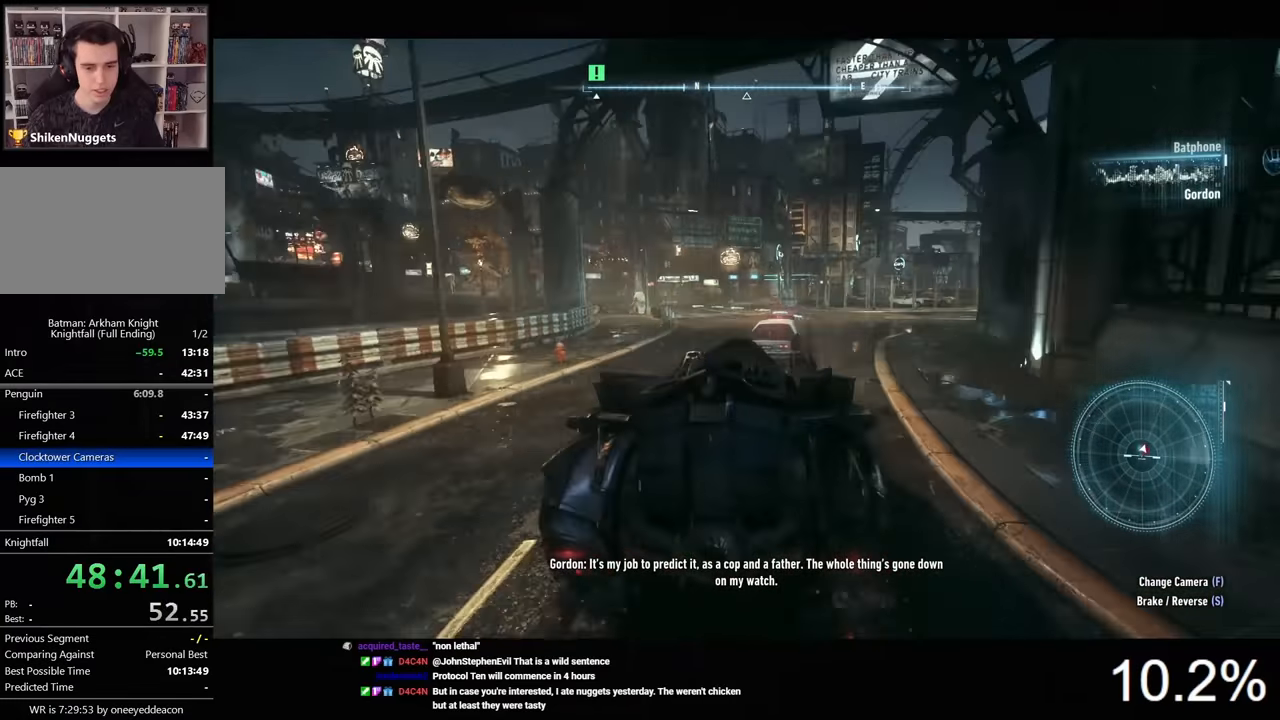
{"keys": ["w"], "mouse": [], "mouse_move": "still", "events": [[267, "a", "down"], [467, "a", "up"]]}
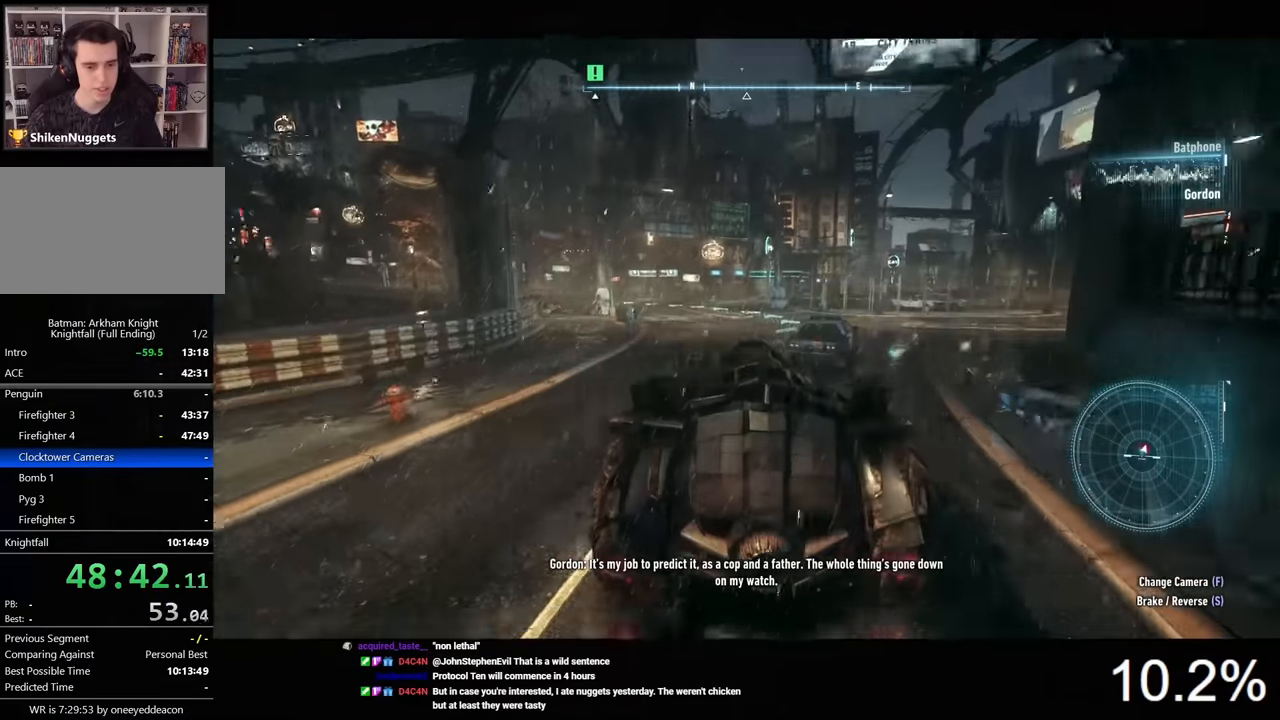
{"keys": ["w"], "mouse": [], "mouse_move": "still", "events": []}
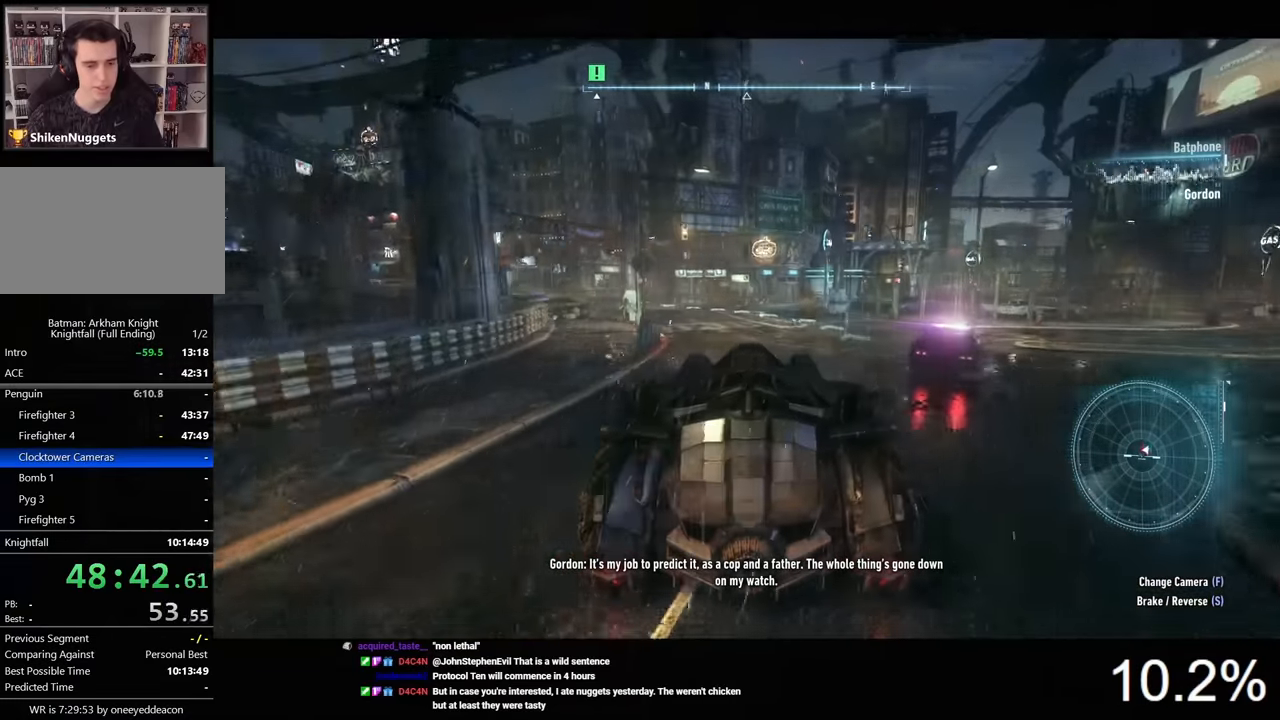
{"keys": ["w"], "mouse": [], "mouse_move": "still", "events": [[400, "a", "down"], [500, "a", "up"]]}
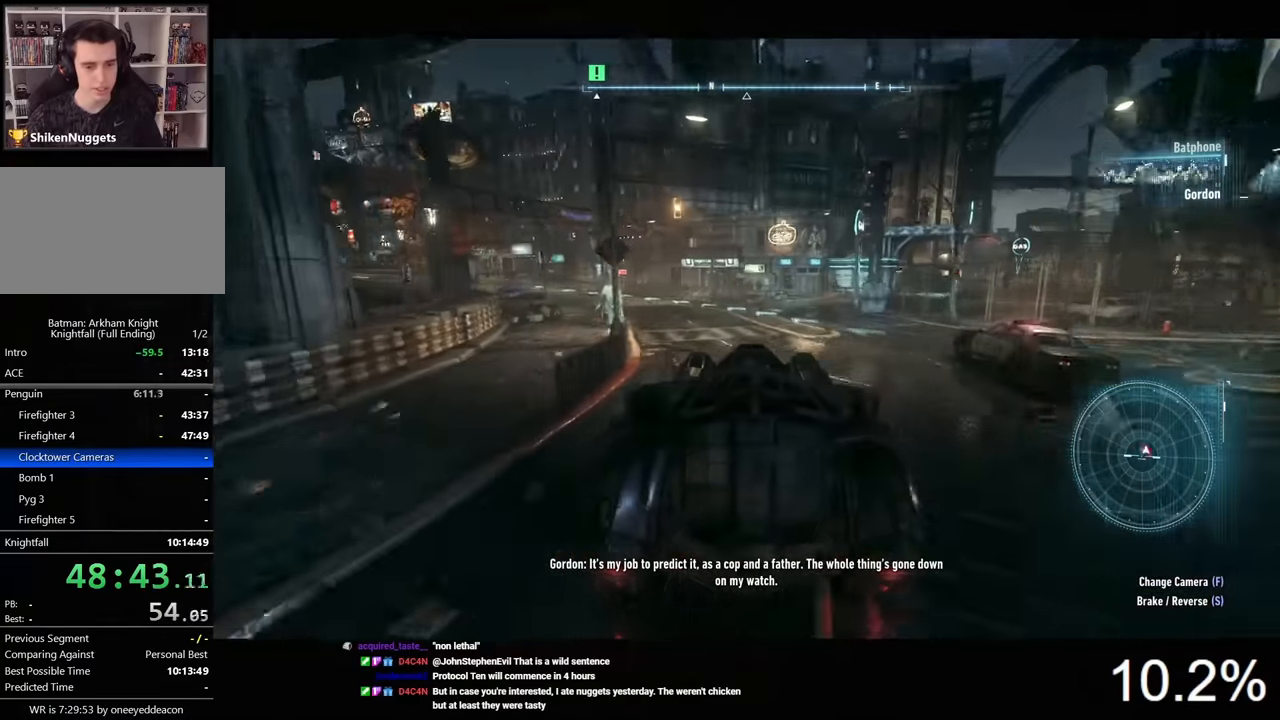
{"keys": ["a", "w"], "mouse": [], "mouse_move": "still", "events": [[400, "a", "down"]]}
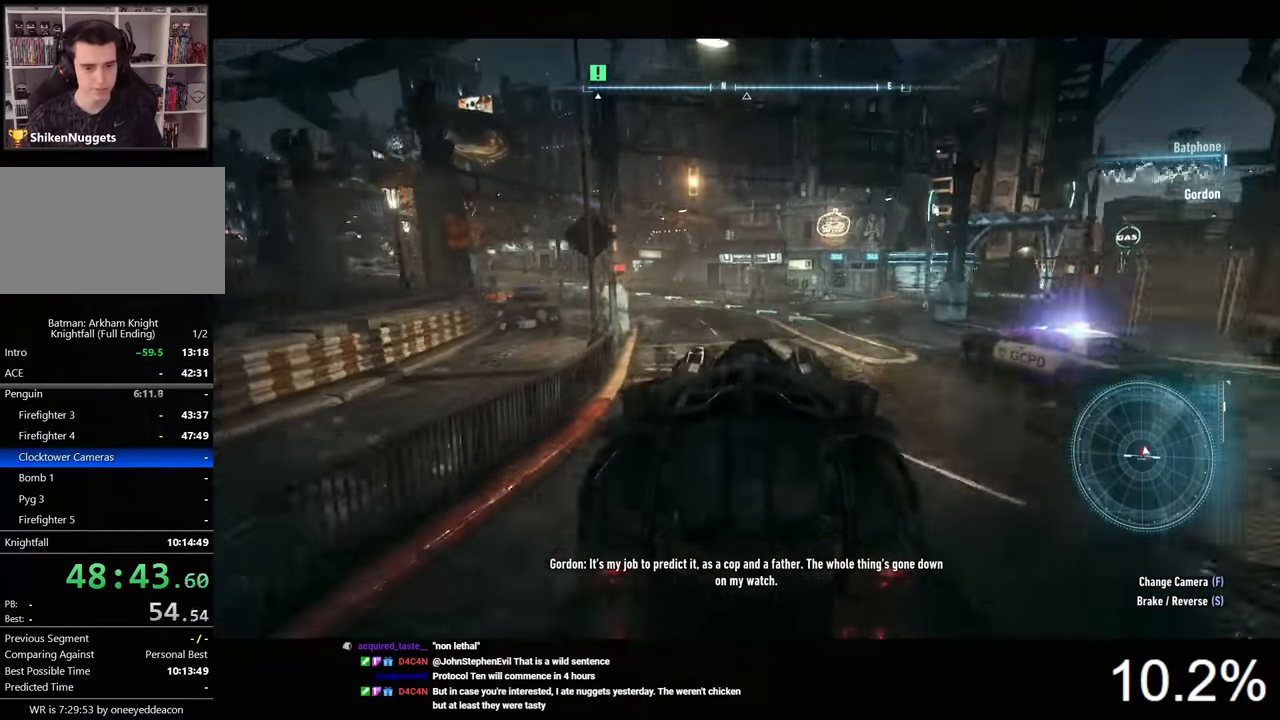
{"keys": ["w"], "mouse": [], "mouse_move": "still", "events": [[100, "a", "up"]]}
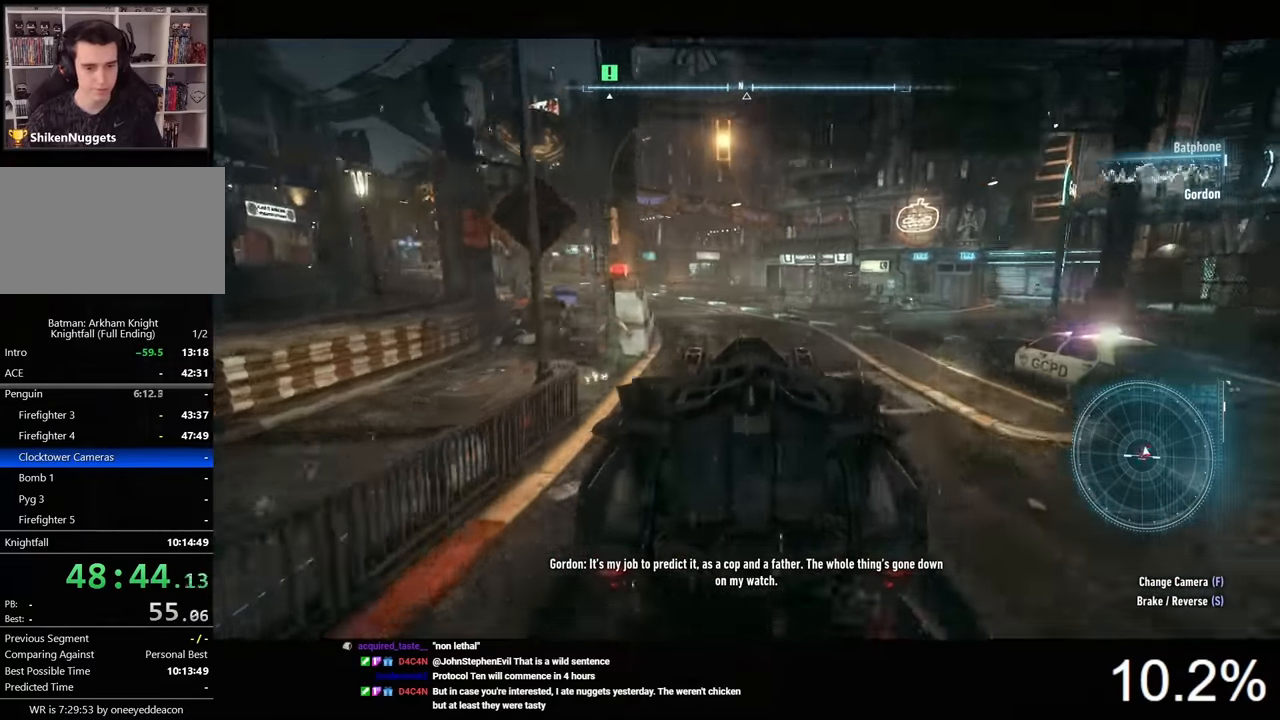
{"keys": ["w"], "mouse": [], "mouse_move": "right", "events": [[34, "a", "down"], [167, "a", "up"]]}
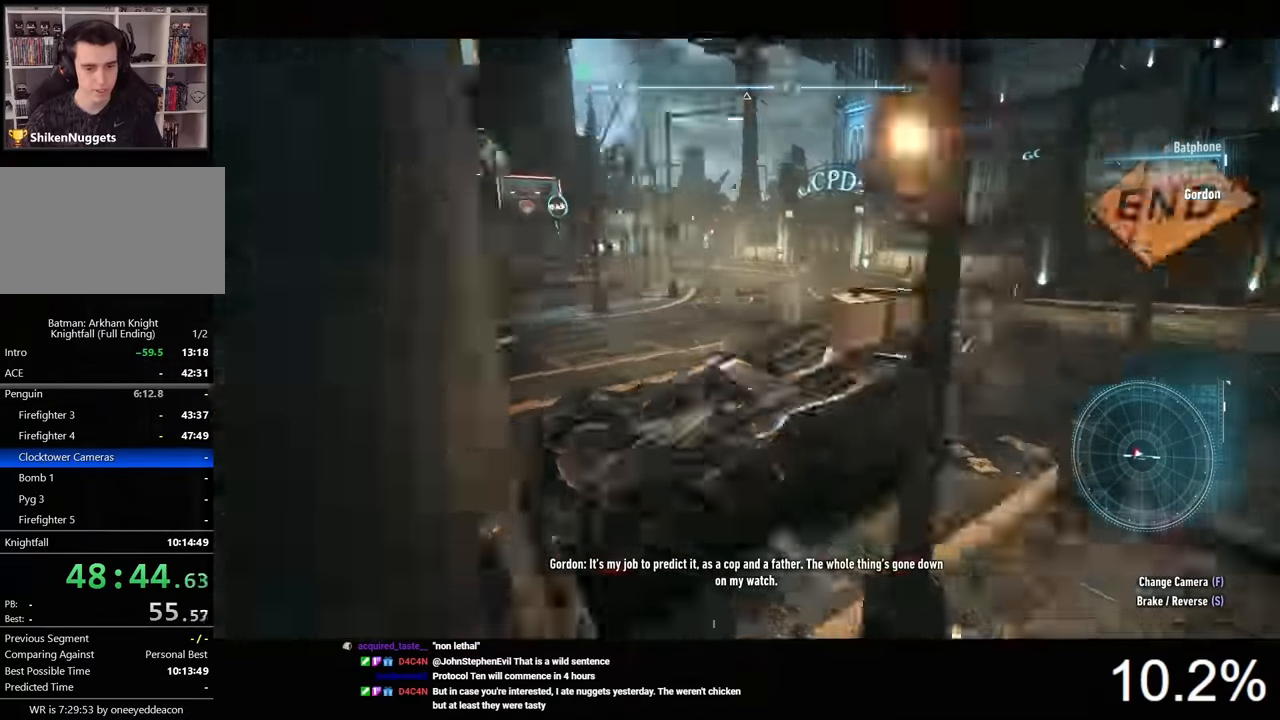
{"keys": ["w"], "mouse": [], "mouse_move": "right", "events": []}
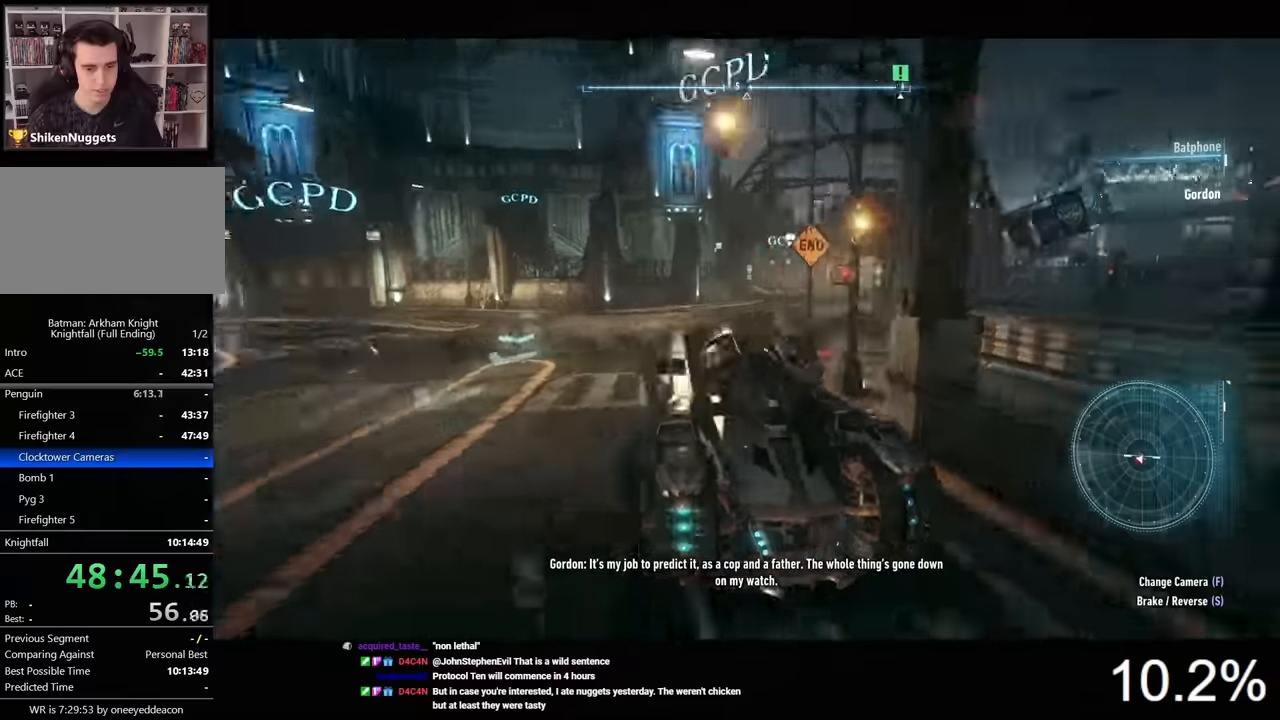
{"keys": ["w"], "mouse": [], "mouse_move": "right", "events": []}
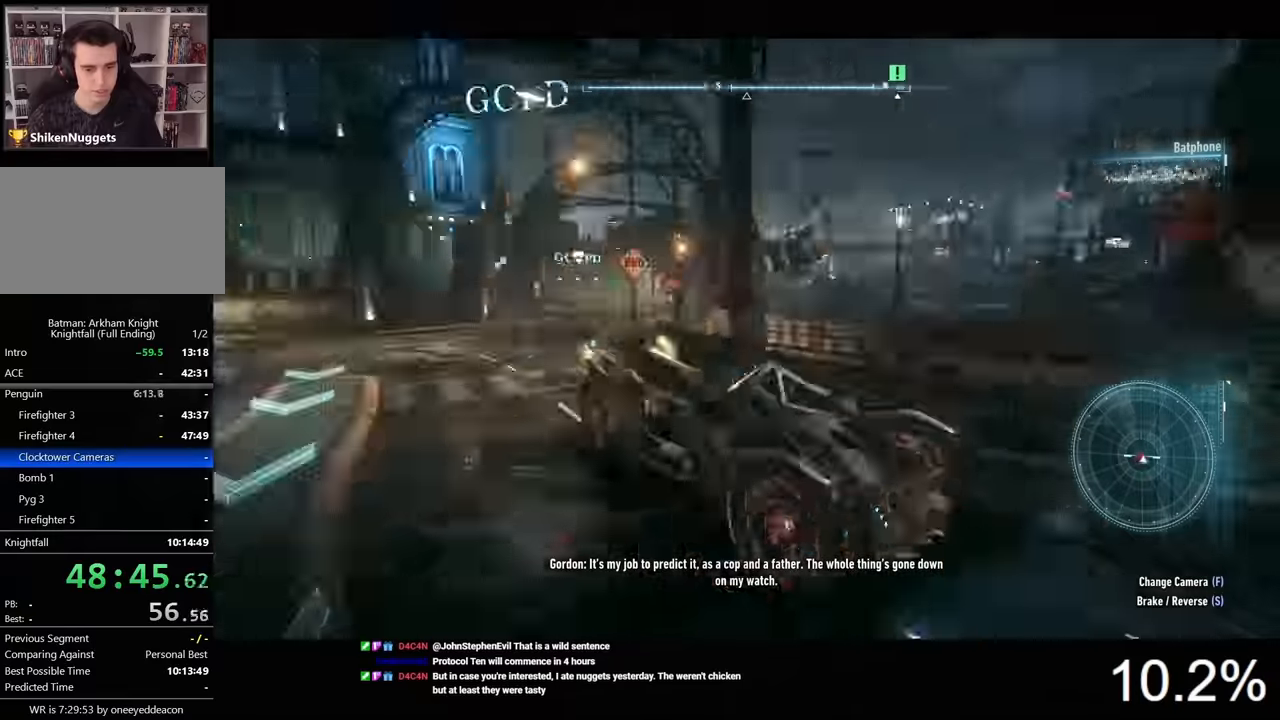
{"keys": ["w"], "mouse": [], "mouse_move": "still", "events": [[233, "a", "down"], [433, "a", "up"]]}
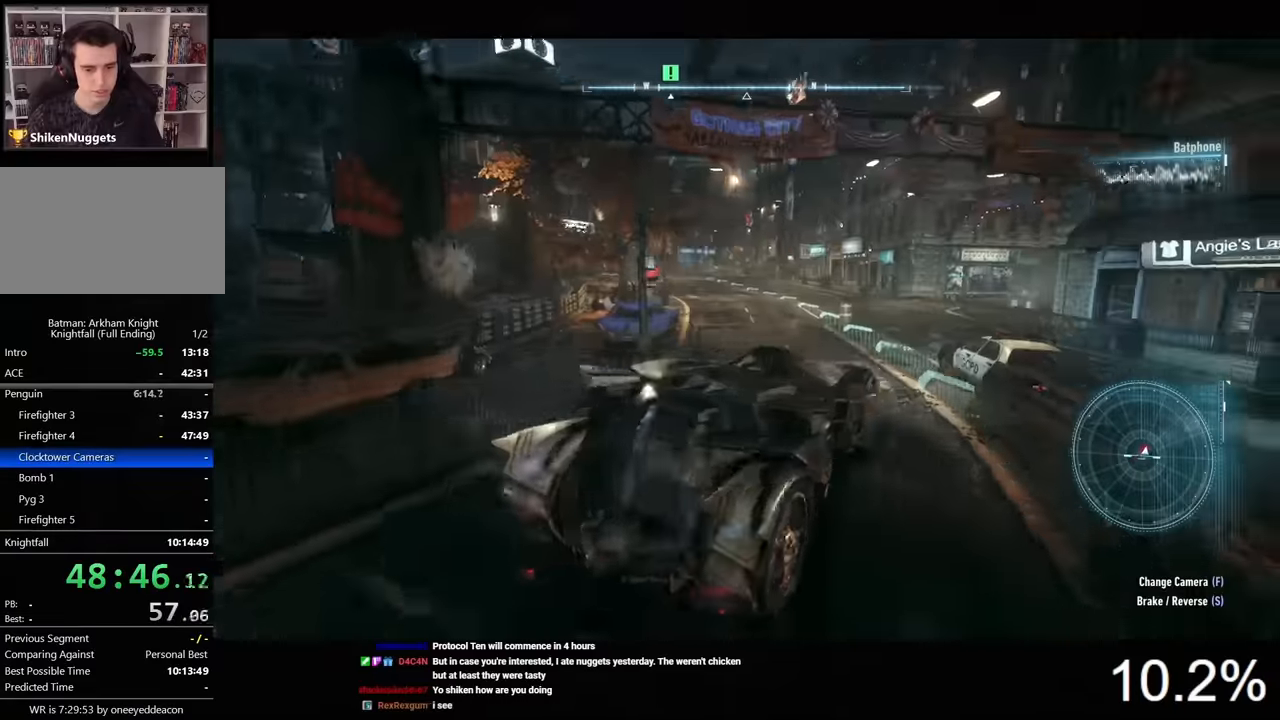
{"keys": ["w"], "mouse": [], "mouse_move": "still", "events": [[66, "a", "down"], [233, "a", "up"]]}
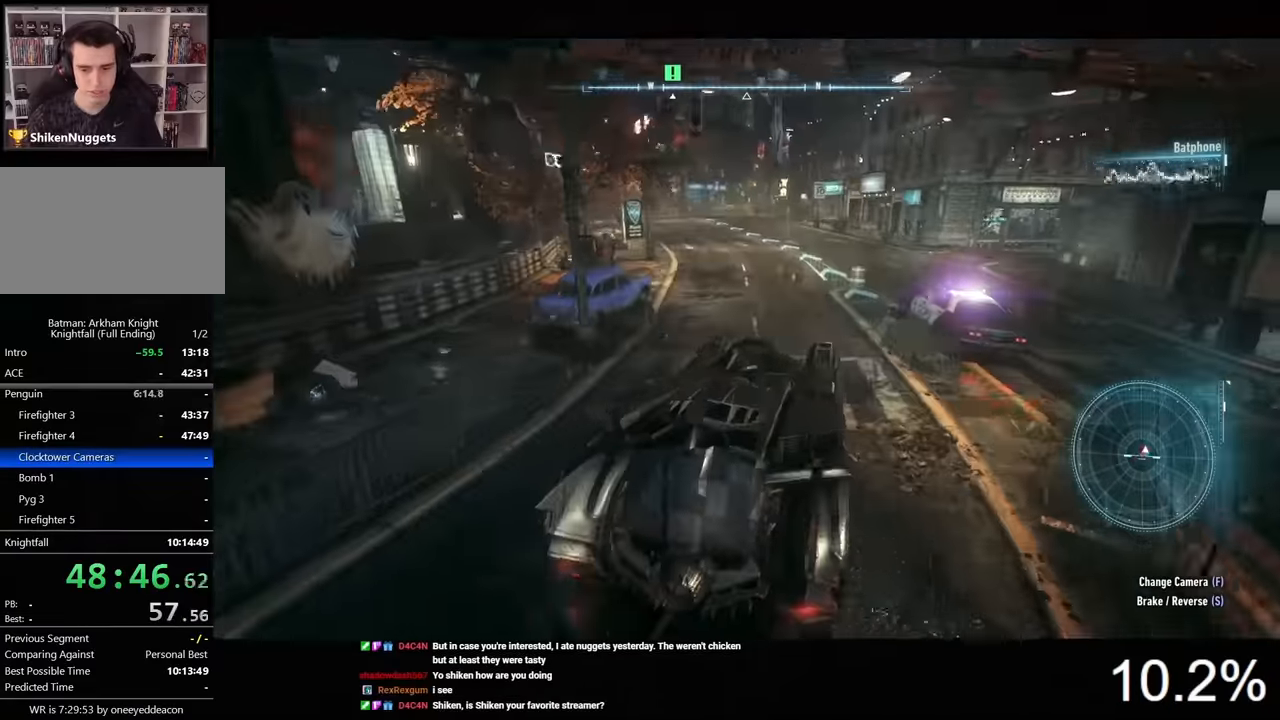
{"keys": ["w"], "mouse": [], "mouse_move": "still", "events": [[266, "a", "down"], [433, "a", "up"]]}
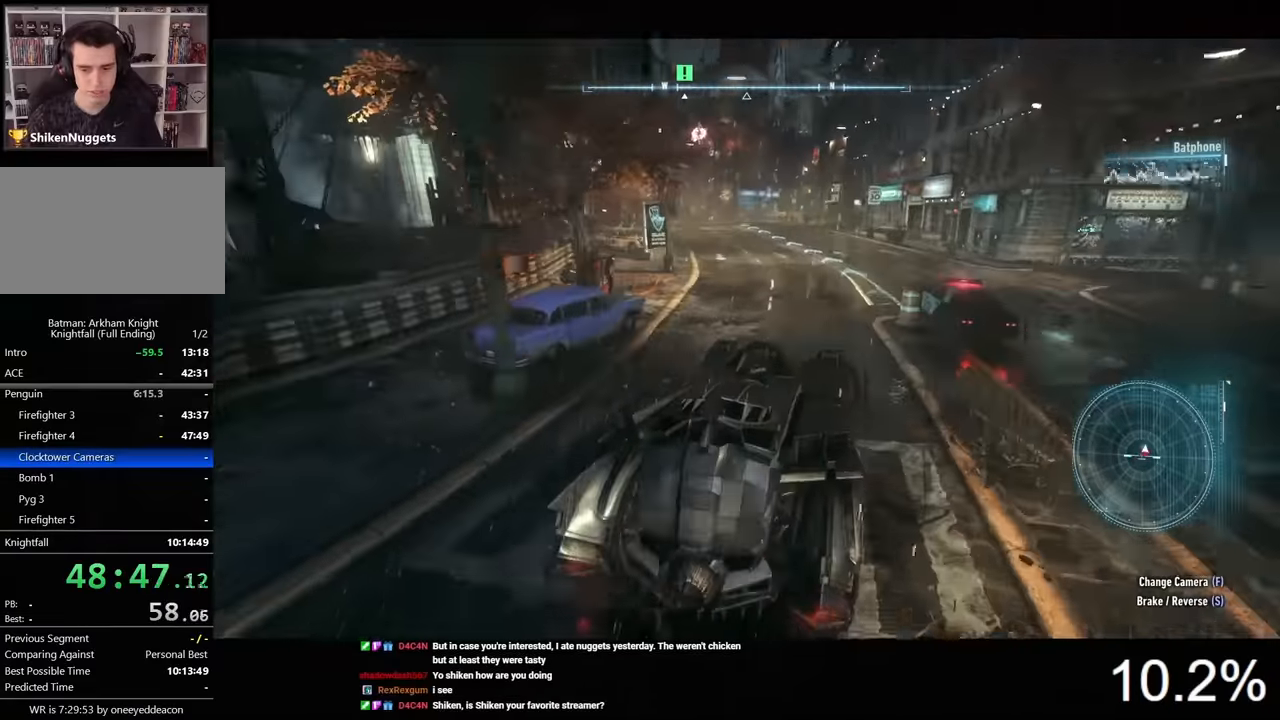
{"keys": ["a", "w"], "mouse": [], "mouse_move": "still", "events": [[466, "a", "down"]]}
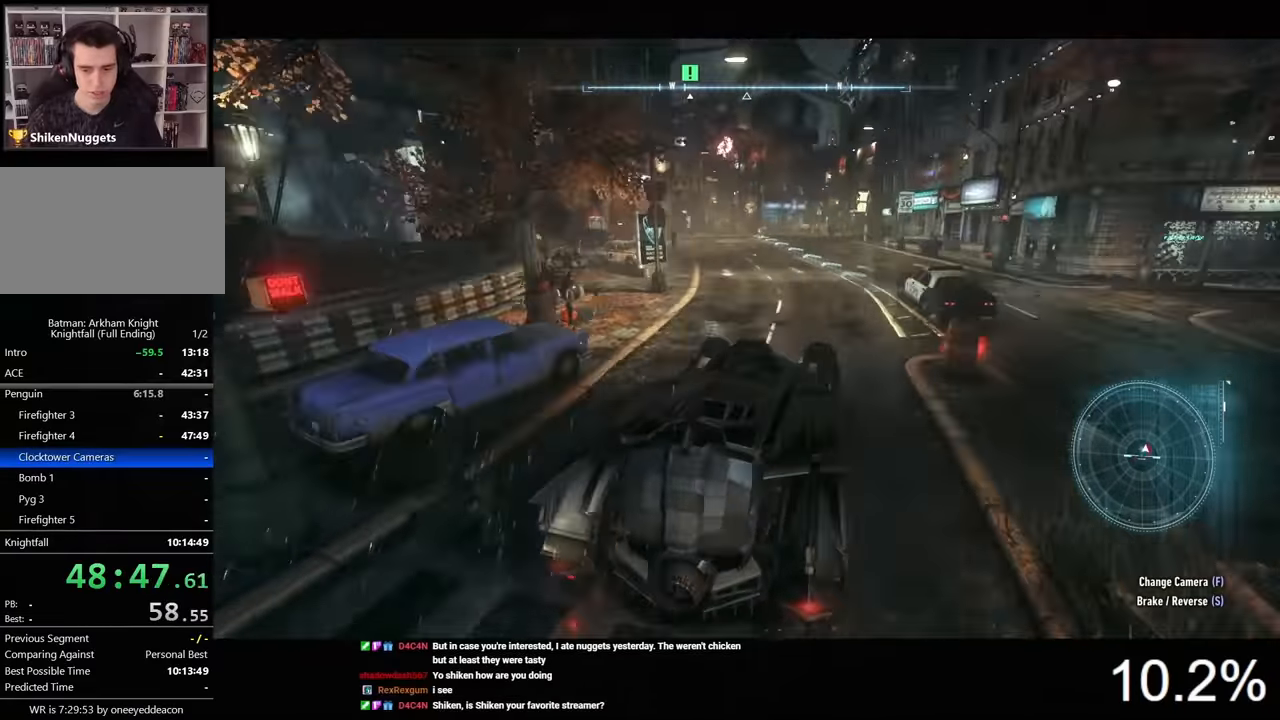
{"keys": ["w"], "mouse": [], "mouse_move": "still", "events": [[100, "a", "up"], [400, "d", "down"], [500, "d", "up"]]}
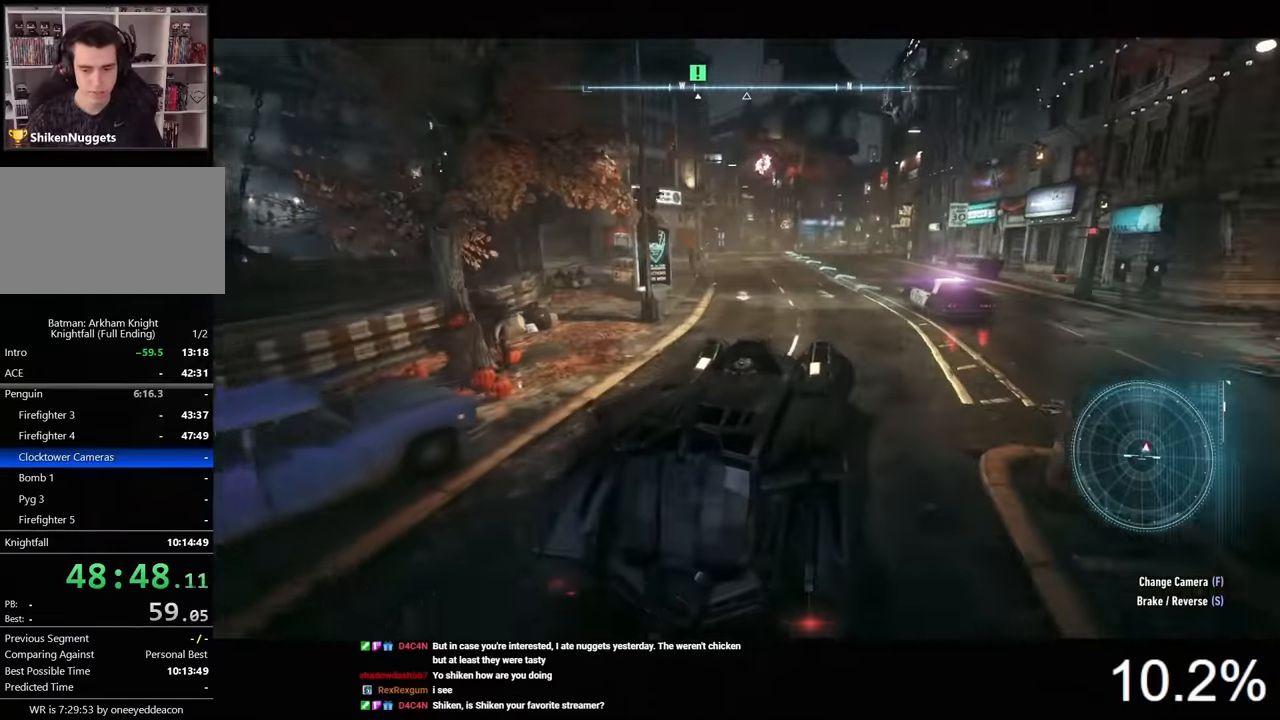
{"keys": ["w"], "mouse": [], "mouse_move": "still", "events": [[300, "a", "down"], [466, "a", "up"]]}
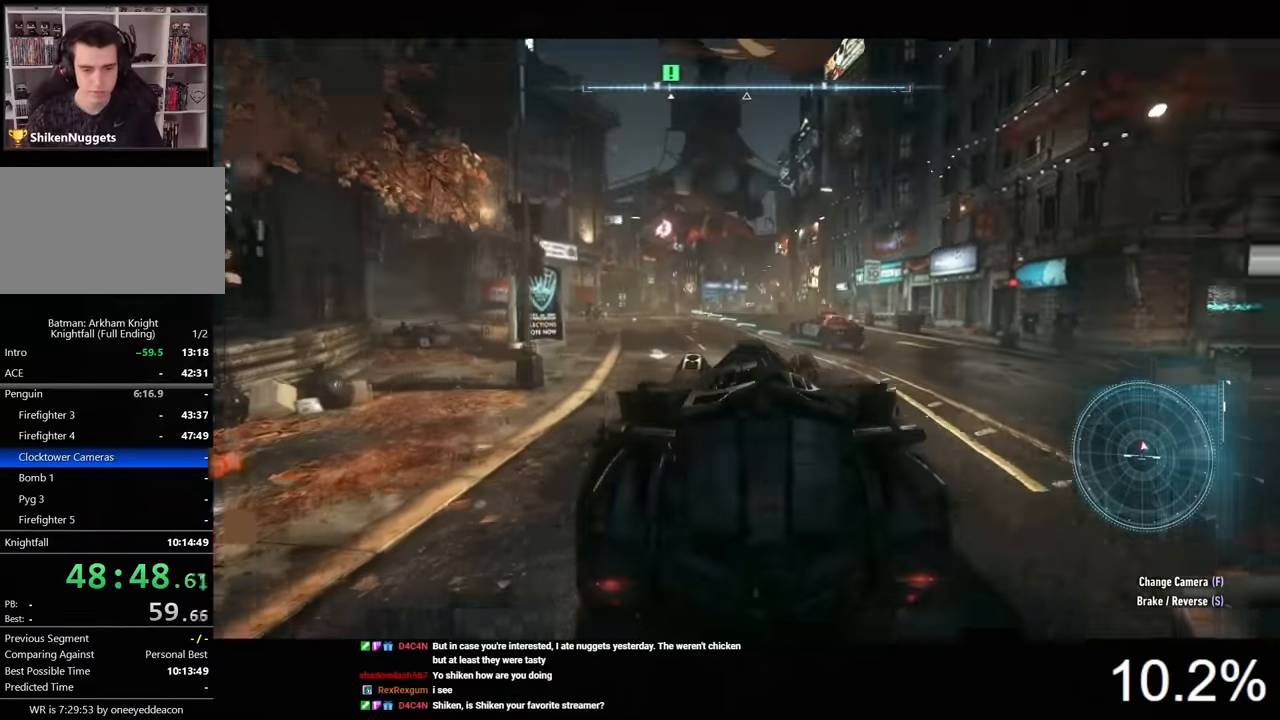
{"keys": ["w"], "mouse": [], "mouse_move": "still", "events": []}
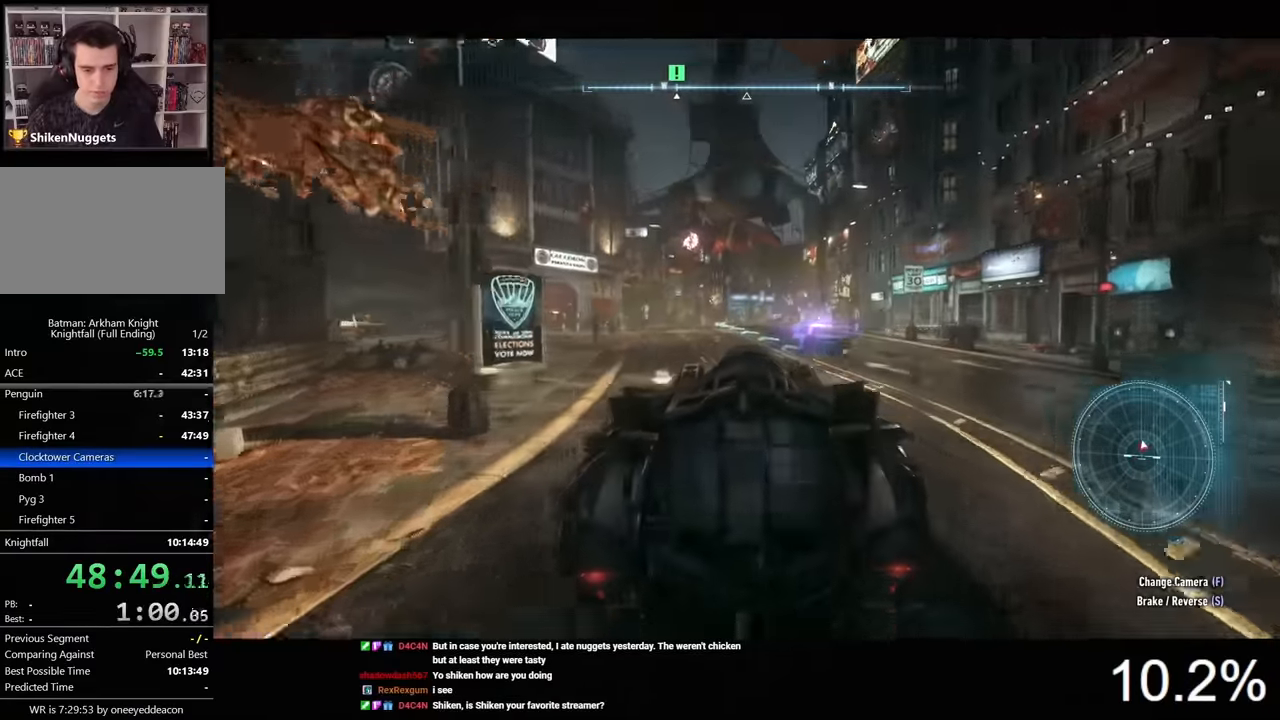
{"keys": ["d", "w"], "mouse": [], "mouse_move": "still", "events": [[66, "a", "down"], [166, "a", "up"], [466, "d", "down"]]}
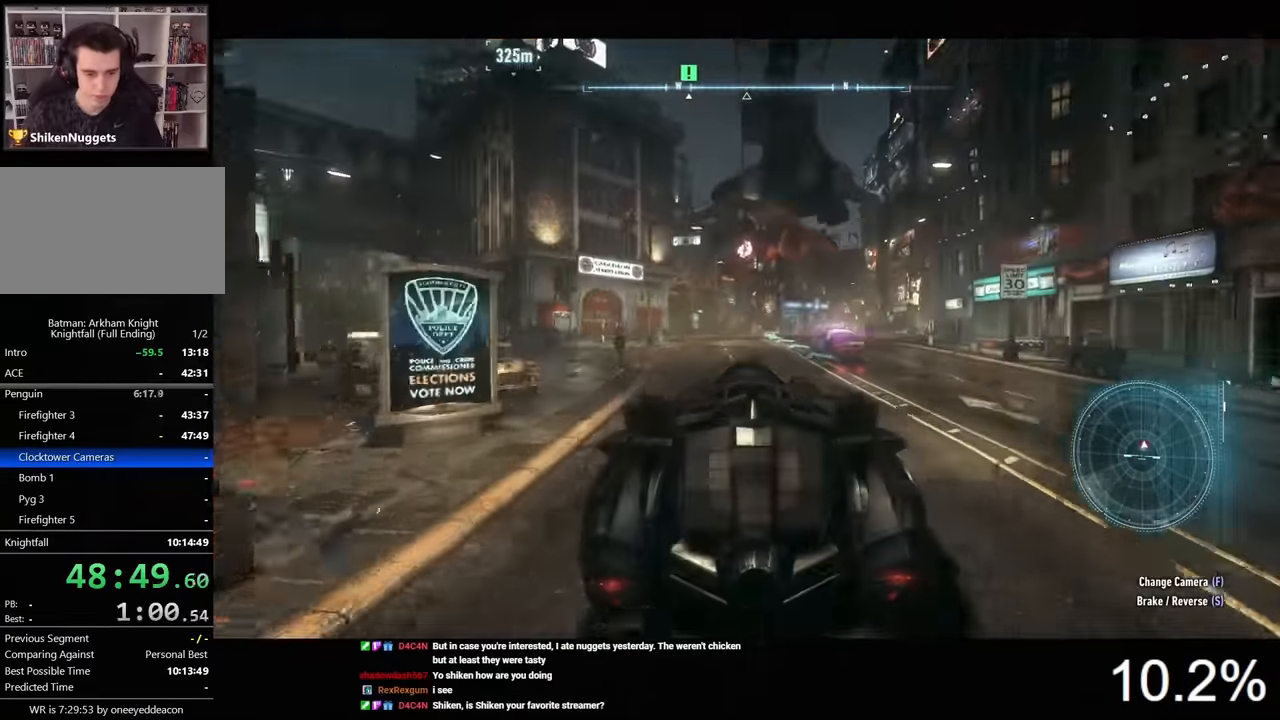
{"keys": ["w"], "mouse": [], "mouse_move": "still", "events": [[66, "d", "up"]]}